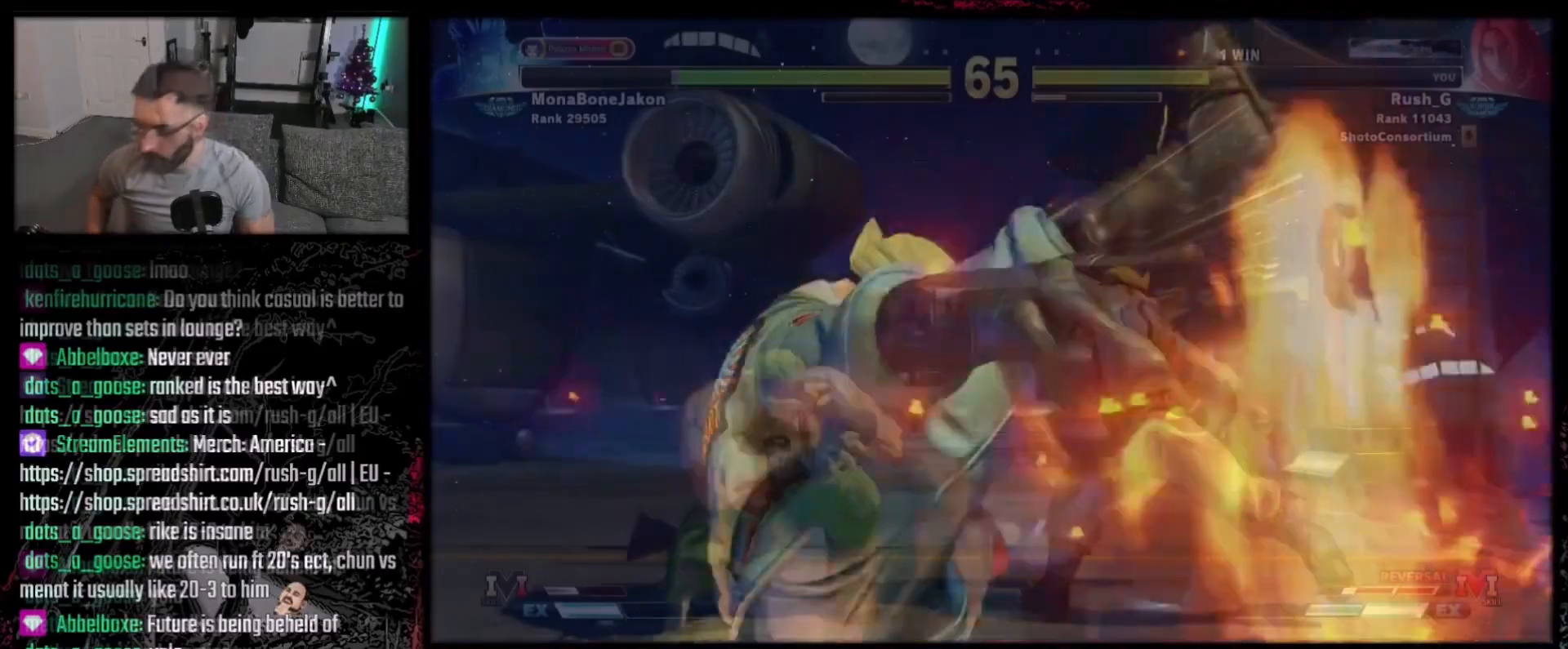
Gameplay with a controller (Xbox layout); each line is a JSON object with the inputs held at the frame after it. "events" lists button and stick changes between this image and that frame as [ms after this image, input, new state], when the widget could be followed in between. Not read: L1 L3 R3.
{"buttons": ["B", "Y"], "events": [[434, "B", "down"], [434, "Y", "down"]]}
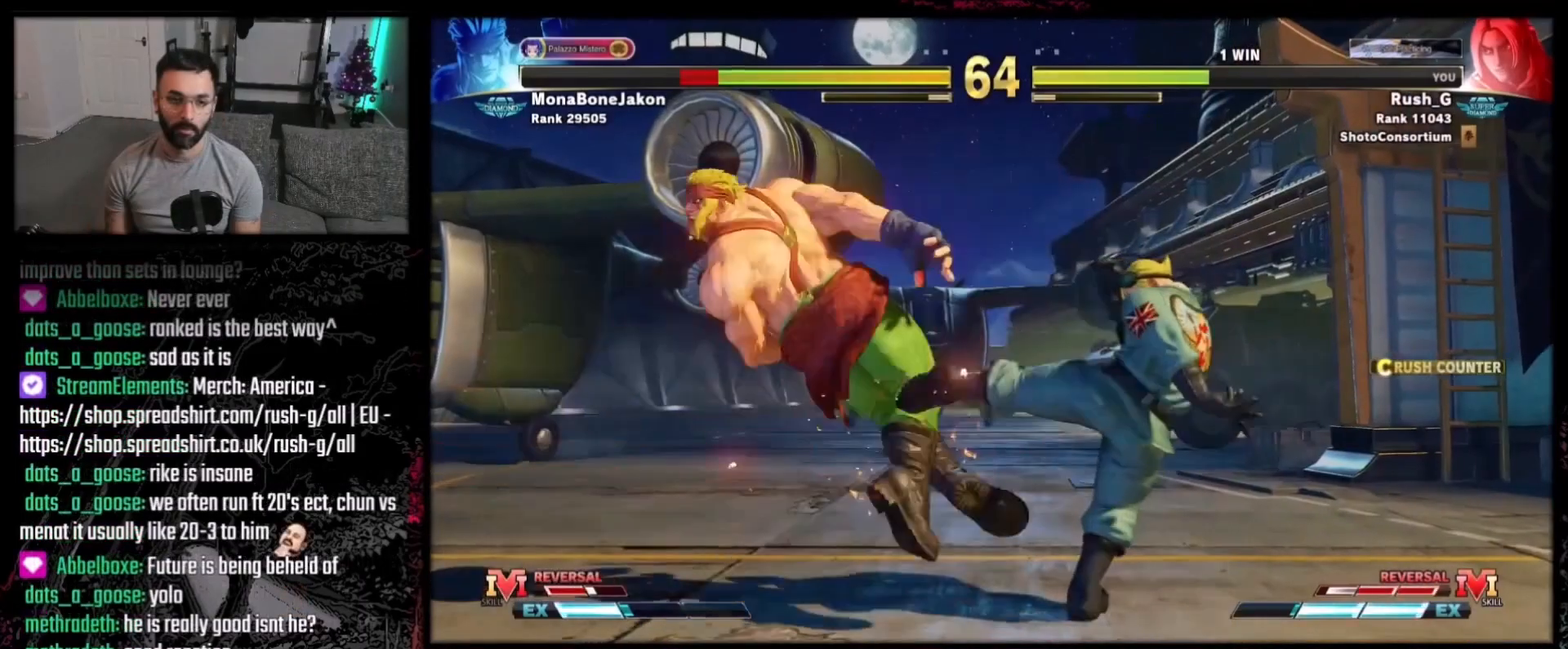
{"buttons": ["DPAD_LEFT"], "events": [[34, "Y", "up"], [67, "B", "up"], [434, "DPAD_LEFT", "down"]]}
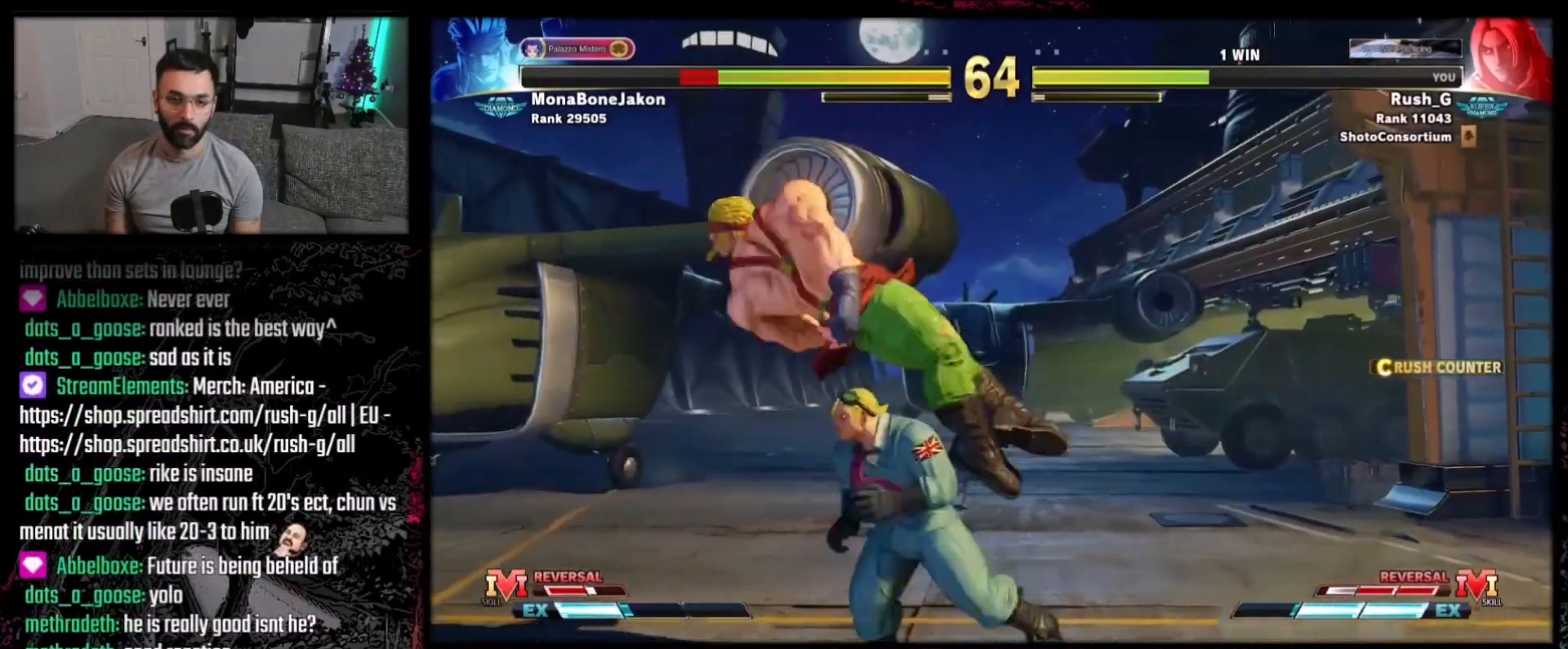
{"buttons": [], "events": [[33, "DPAD_DOWN", "down"], [33, "DPAD_LEFT", "up"], [67, "DPAD_LEFT", "down"], [100, "DPAD_DOWN", "up"], [133, "DPAD_LEFT", "up"], [133, "R1", "down"], [233, "R1", "up"]]}
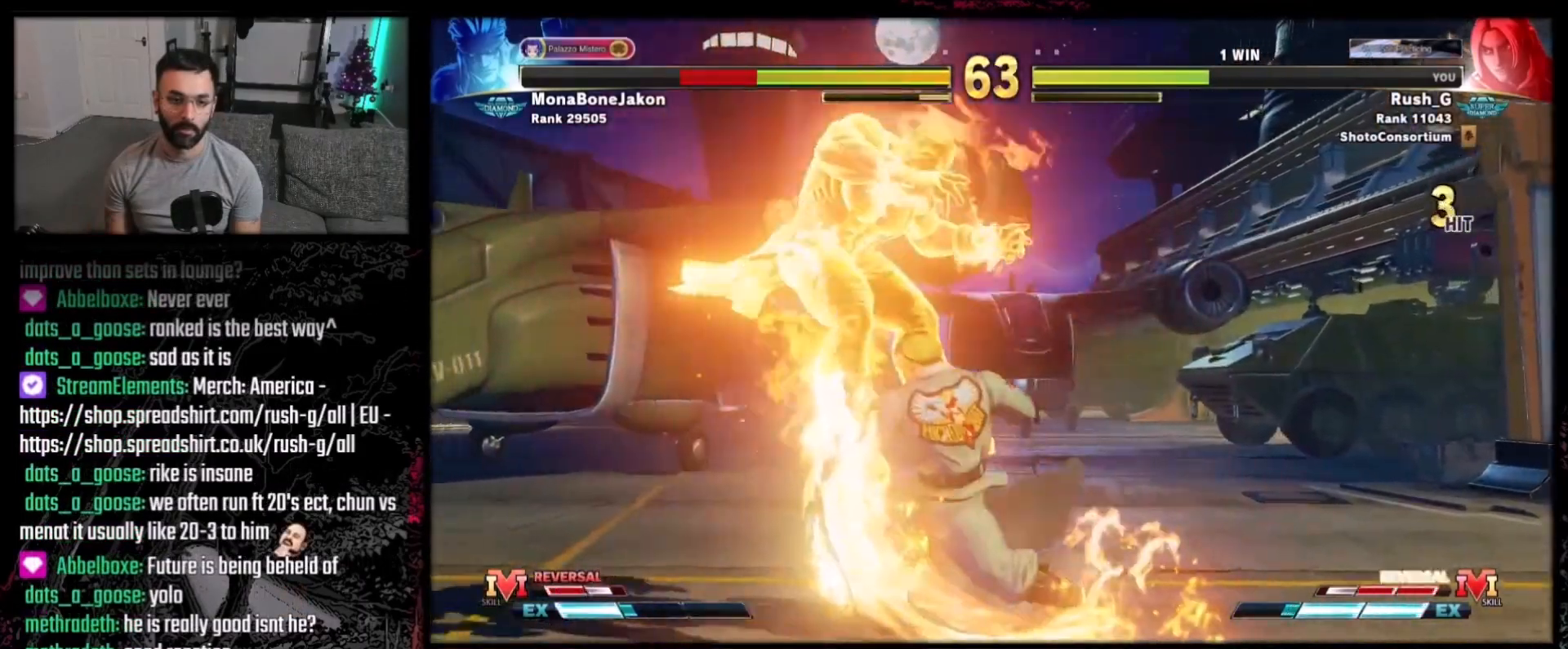
{"buttons": [], "events": []}
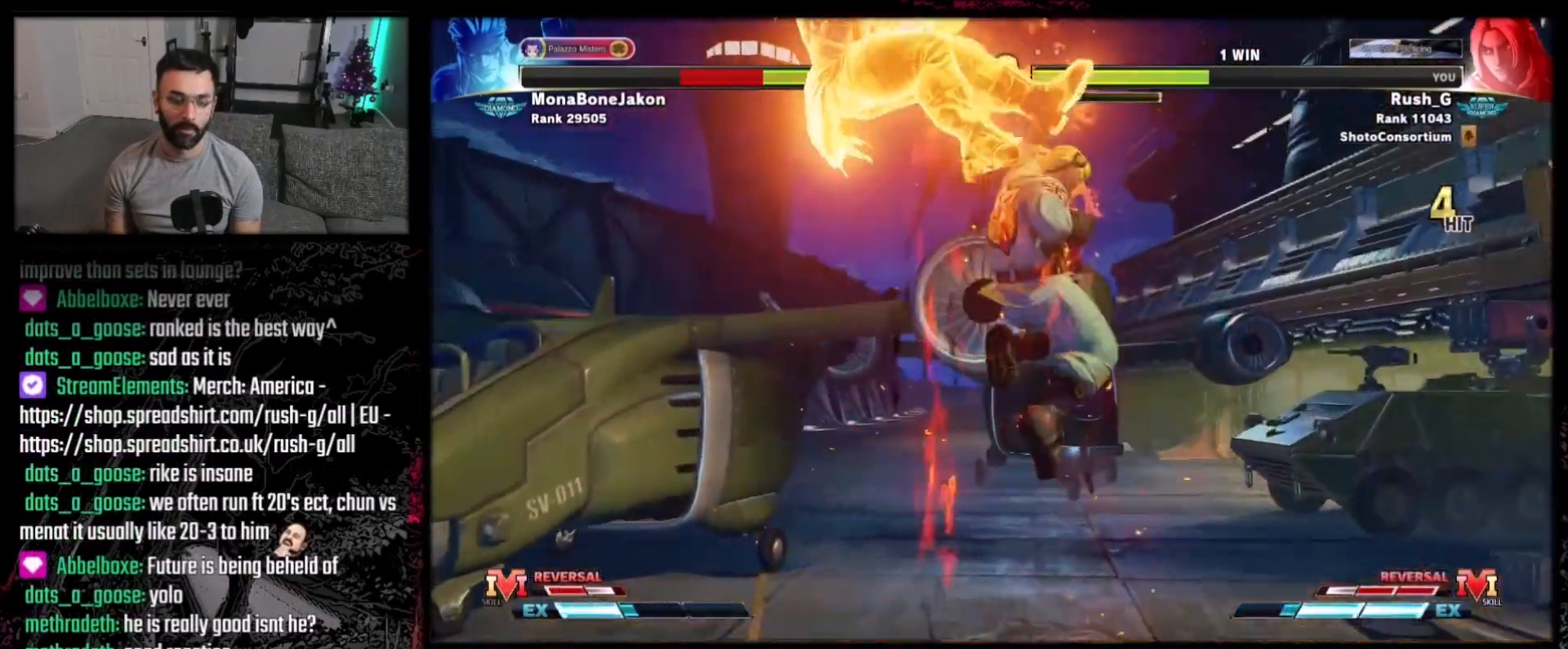
{"buttons": [], "events": []}
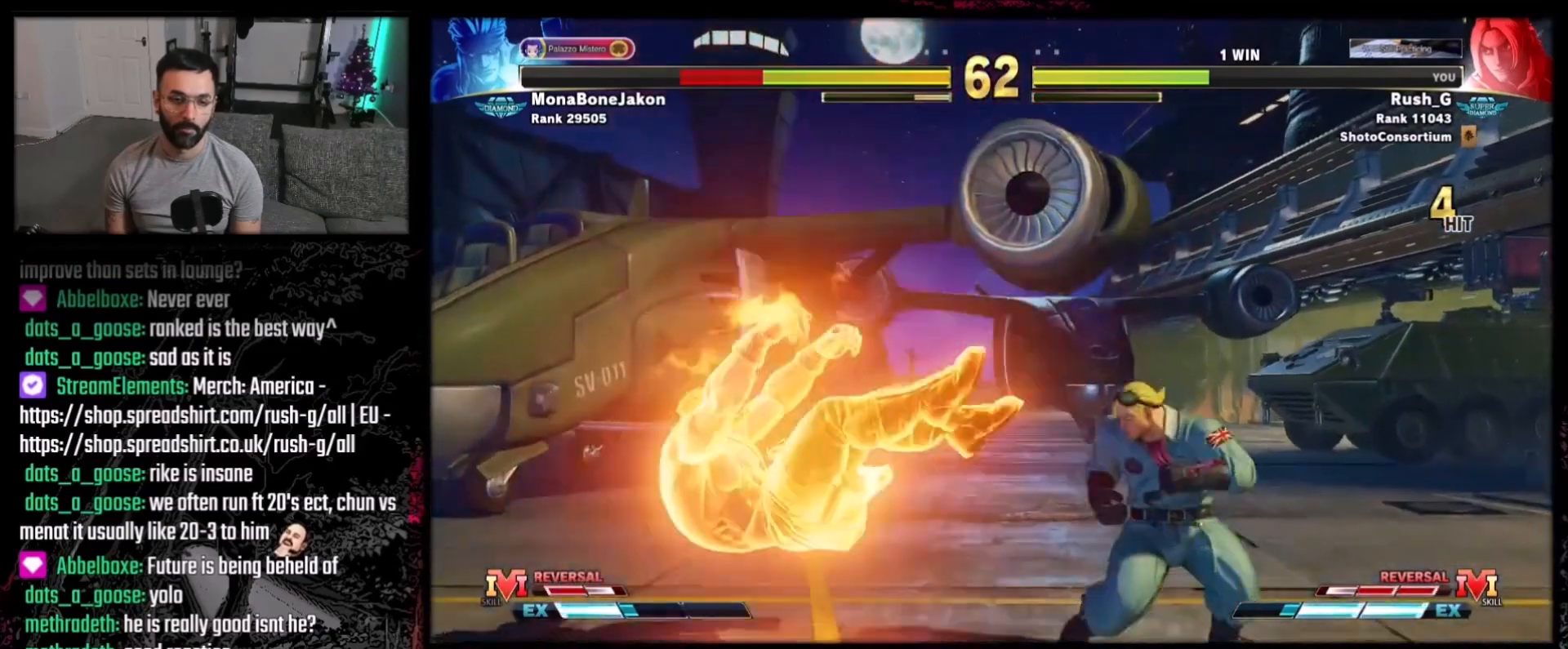
{"buttons": [], "events": [[34, "B", "down"], [34, "Y", "down"], [167, "B", "up"], [167, "Y", "up"]]}
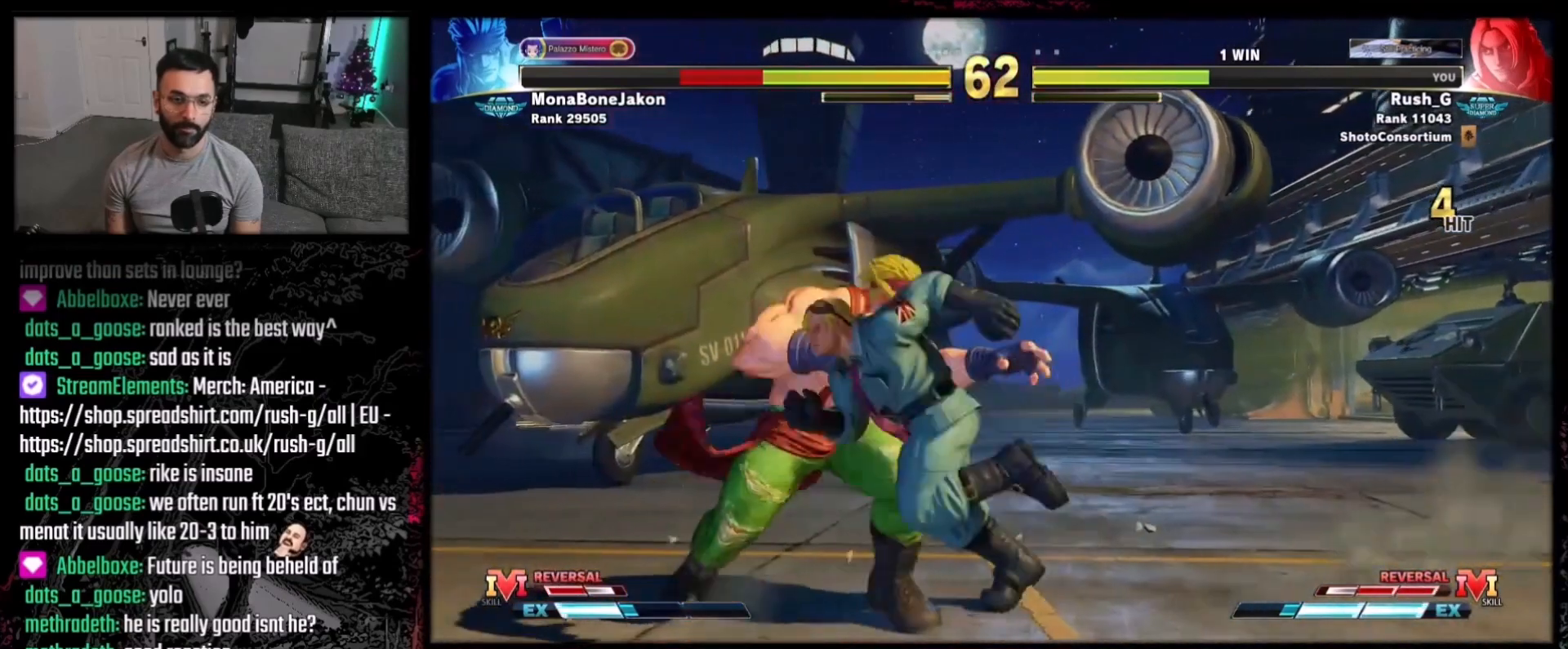
{"buttons": [], "events": [[33, "DPAD_RIGHT", "down"], [333, "DPAD_RIGHT", "up"], [333, "R1", "down"], [500, "R1", "up"]]}
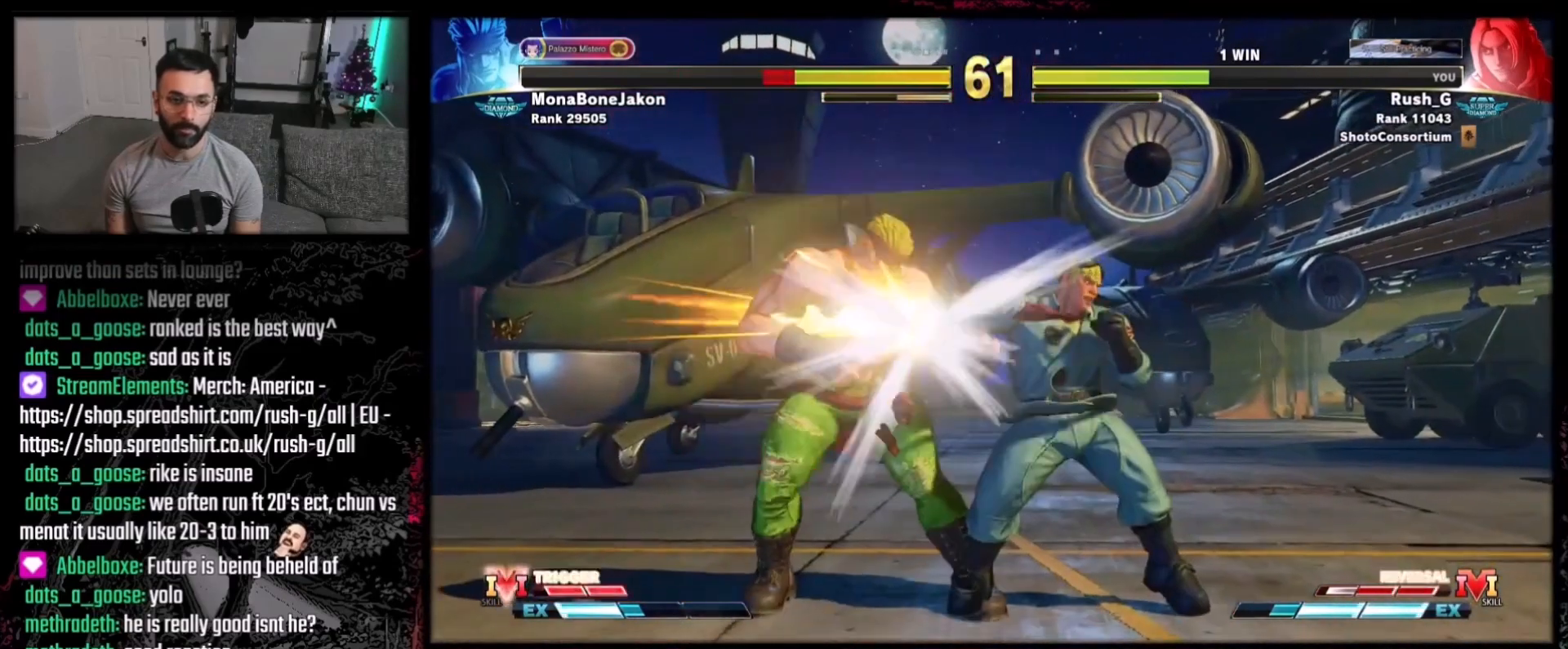
{"buttons": ["DPAD_DOWN", "DPAD_RIGHT"], "events": [[100, "B", "down"], [100, "Y", "down"], [267, "B", "up"], [267, "Y", "up"], [401, "DPAD_DOWN", "down"], [434, "DPAD_RIGHT", "down"]]}
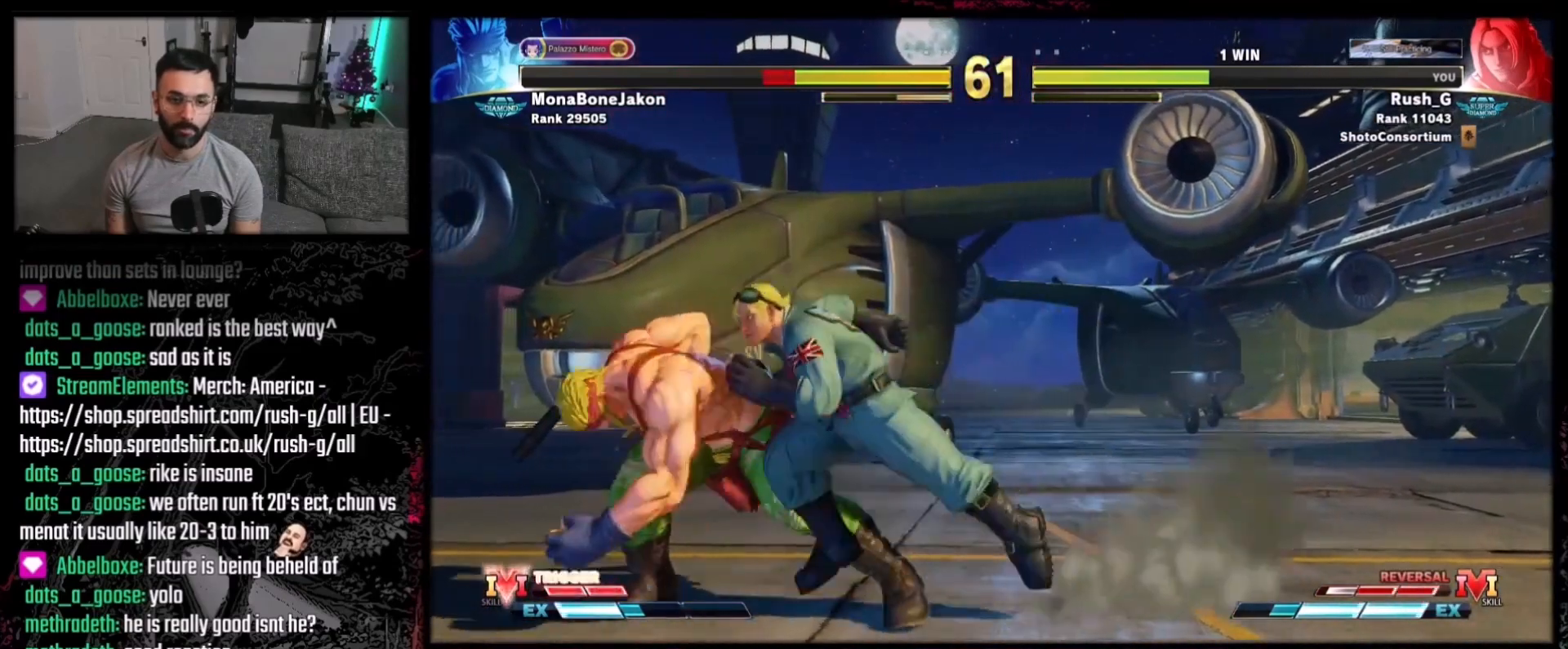
{"buttons": [], "events": [[33, "DPAD_DOWN", "up"], [67, "A", "down"], [67, "DPAD_RIGHT", "up"], [133, "A", "up"]]}
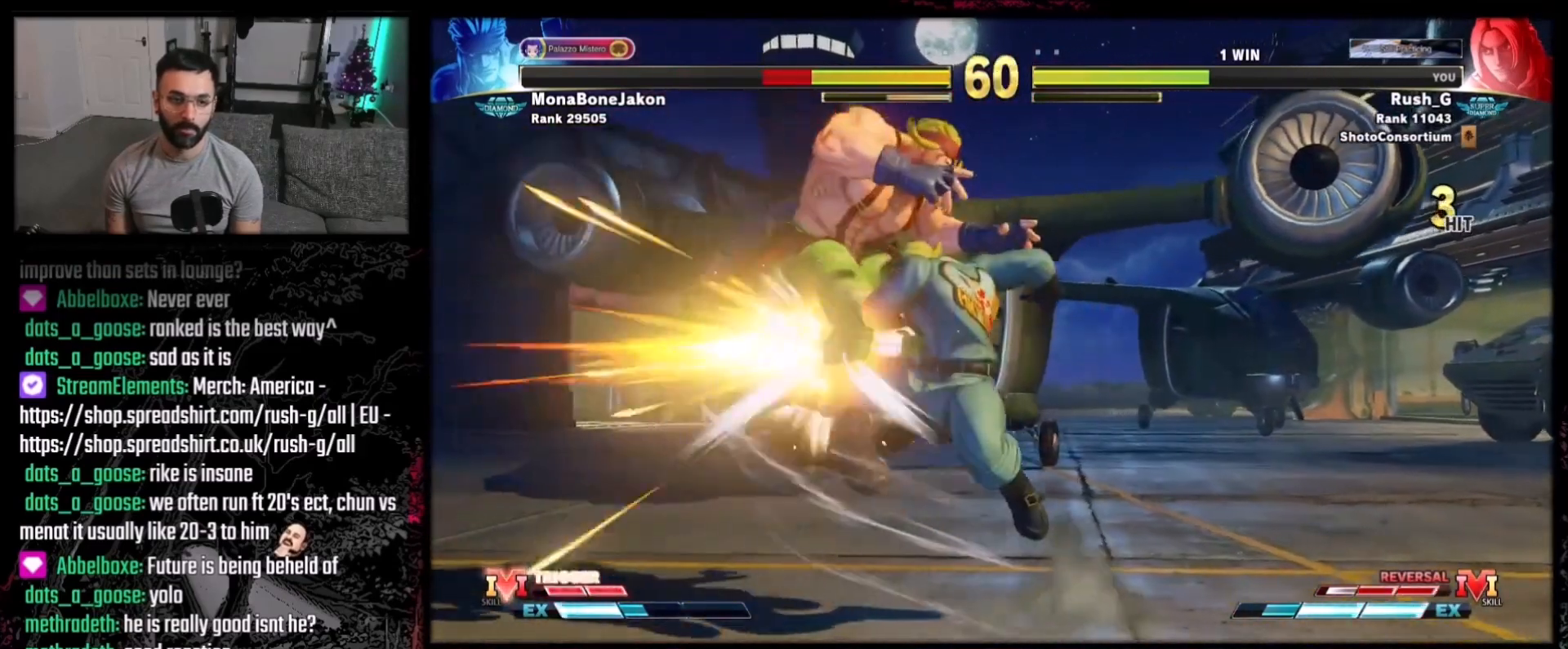
{"buttons": ["R1"], "events": [[267, "DPAD_LEFT", "down"], [334, "DPAD_DOWN", "down"], [367, "DPAD_LEFT", "up"], [401, "DPAD_LEFT", "down"], [434, "DPAD_DOWN", "up"], [467, "DPAD_LEFT", "up"], [467, "R1", "down"]]}
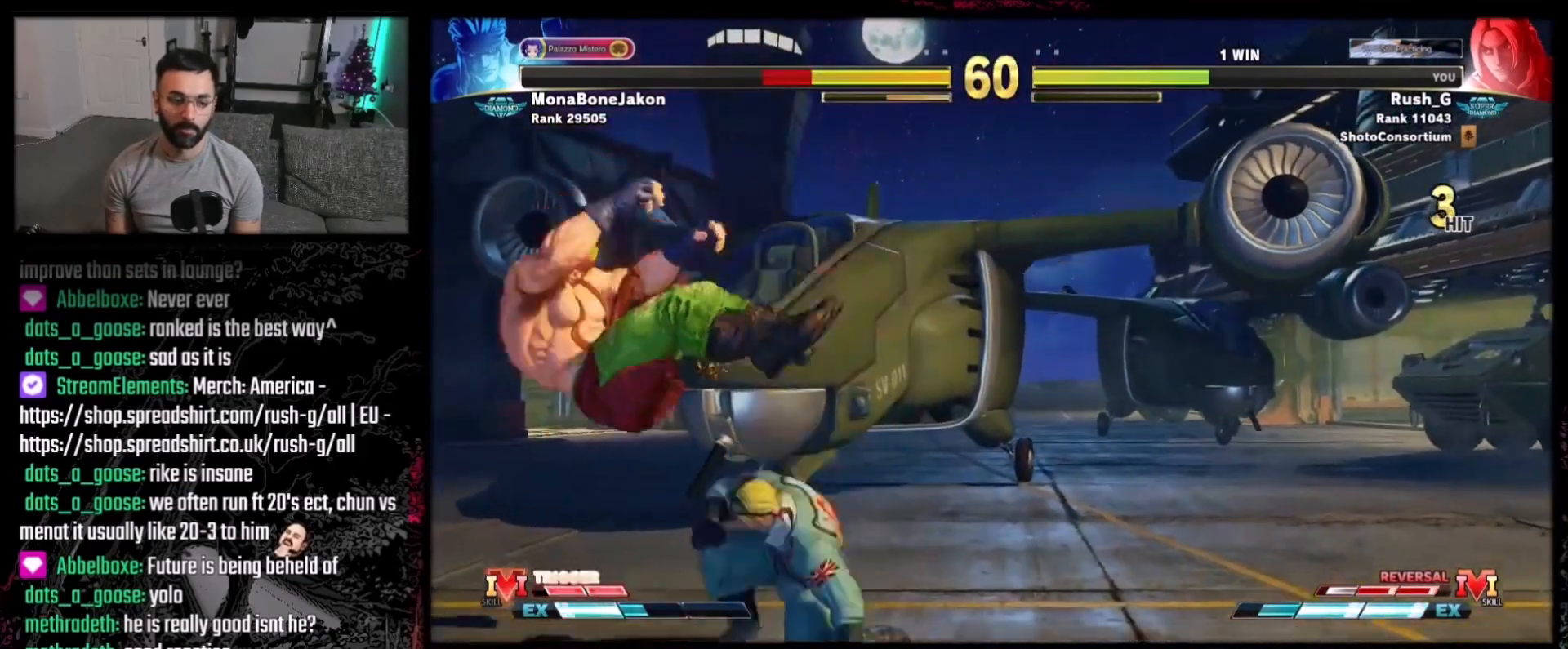
{"buttons": [], "events": [[67, "R1", "up"]]}
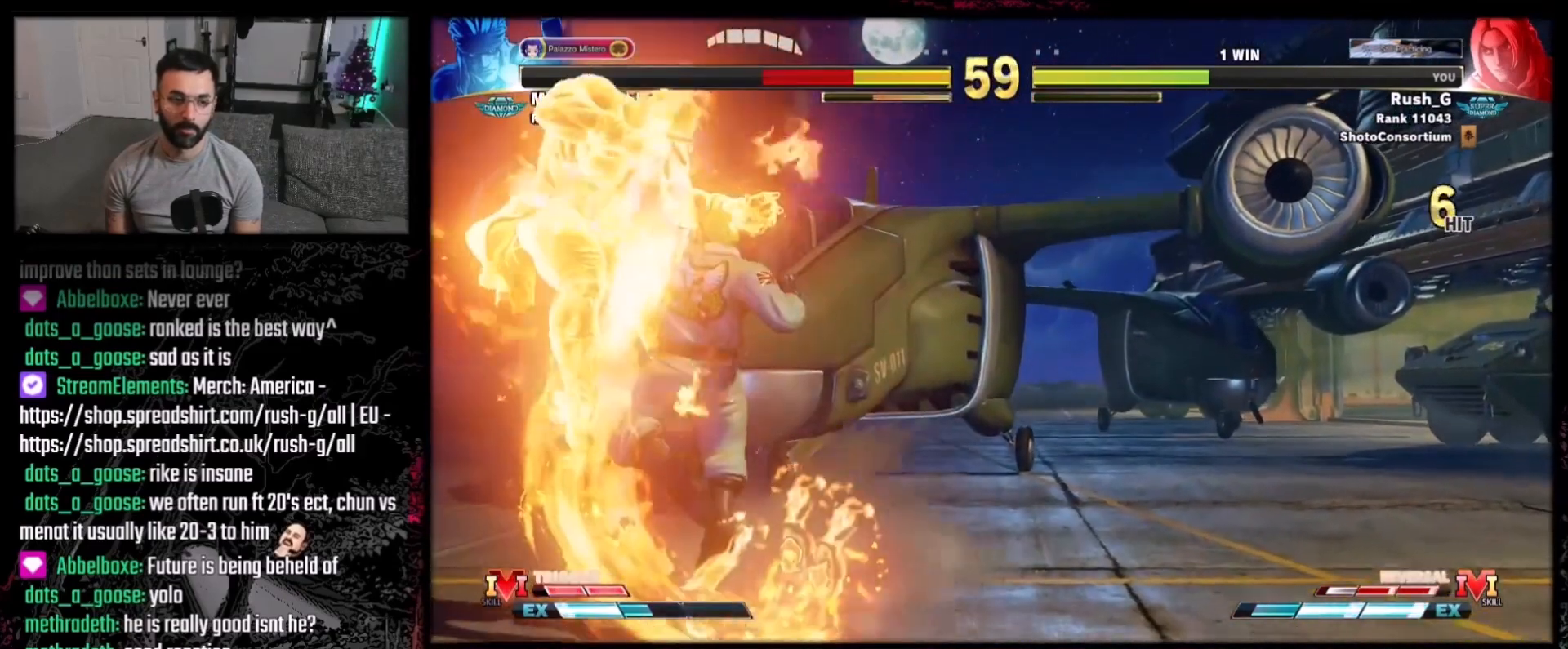
{"buttons": [], "events": []}
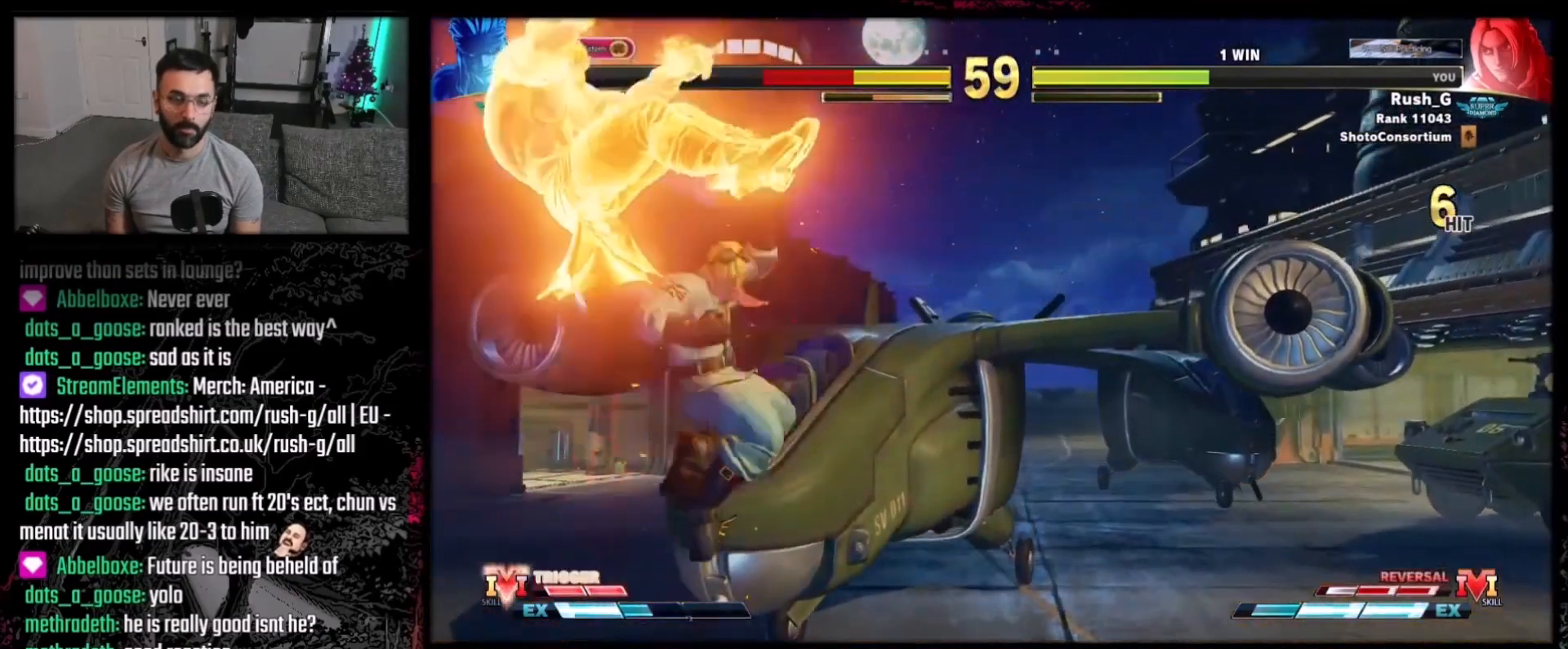
{"buttons": ["R2"], "events": [[333, "DPAD_LEFT", "down"], [434, "R2", "down"], [500, "DPAD_LEFT", "up"]]}
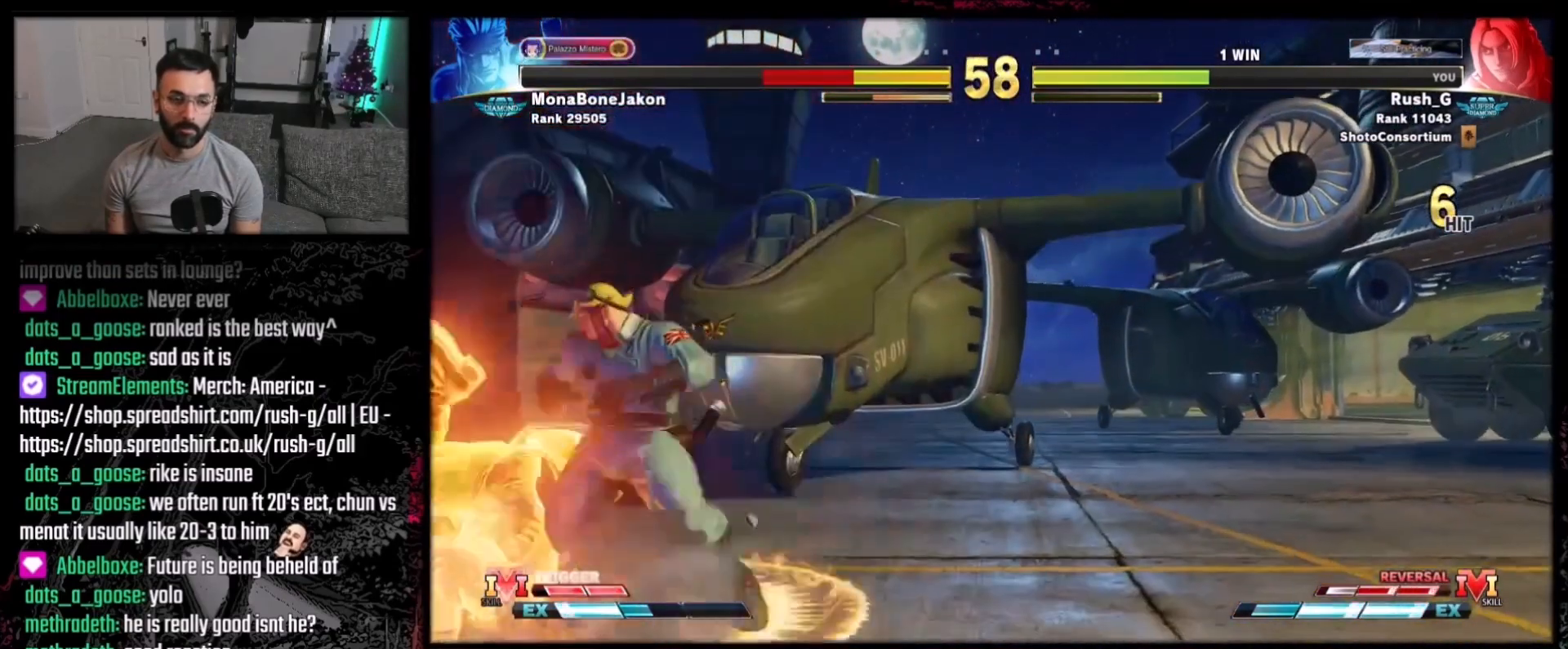
{"buttons": ["DPAD_DOWN"], "events": [[34, "R2", "up"], [434, "DPAD_DOWN", "down"]]}
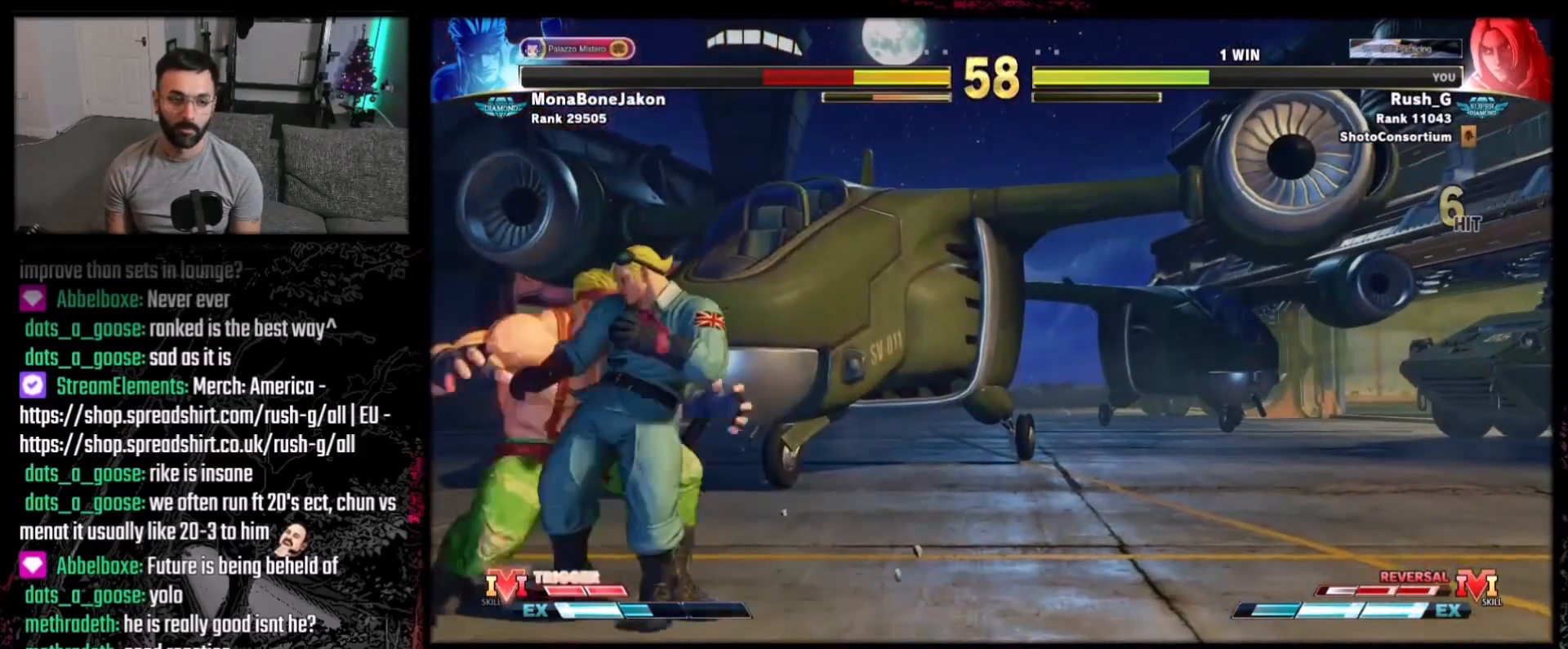
{"buttons": ["DPAD_DOWN"], "events": [[33, "A", "down"], [67, "DPAD_DOWN", "up"], [100, "A", "up"], [434, "DPAD_LEFT", "down"], [467, "DPAD_DOWN", "down"], [467, "DPAD_LEFT", "up"]]}
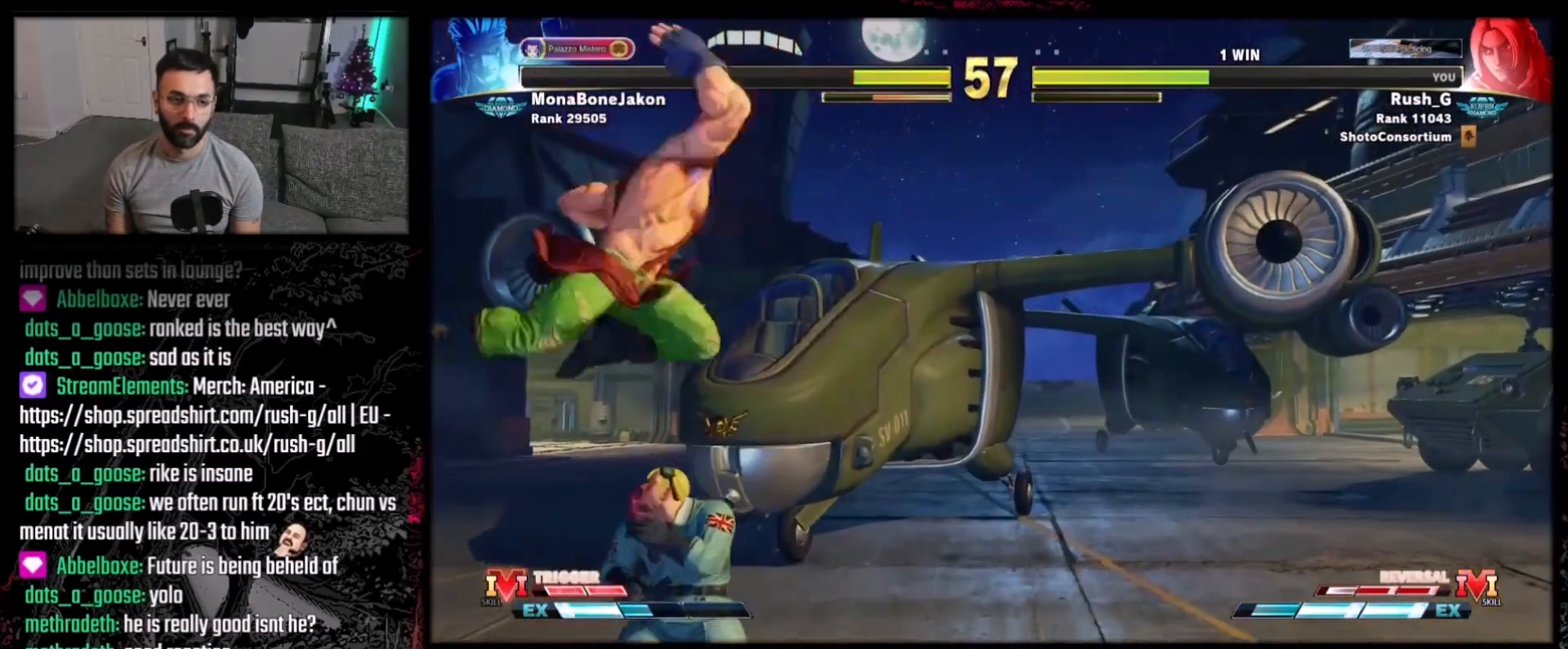
{"buttons": [], "events": [[34, "DPAD_DOWN", "up"], [34, "DPAD_LEFT", "down"], [67, "Y", "down"], [100, "DPAD_LEFT", "up"], [100, "Y", "up"]]}
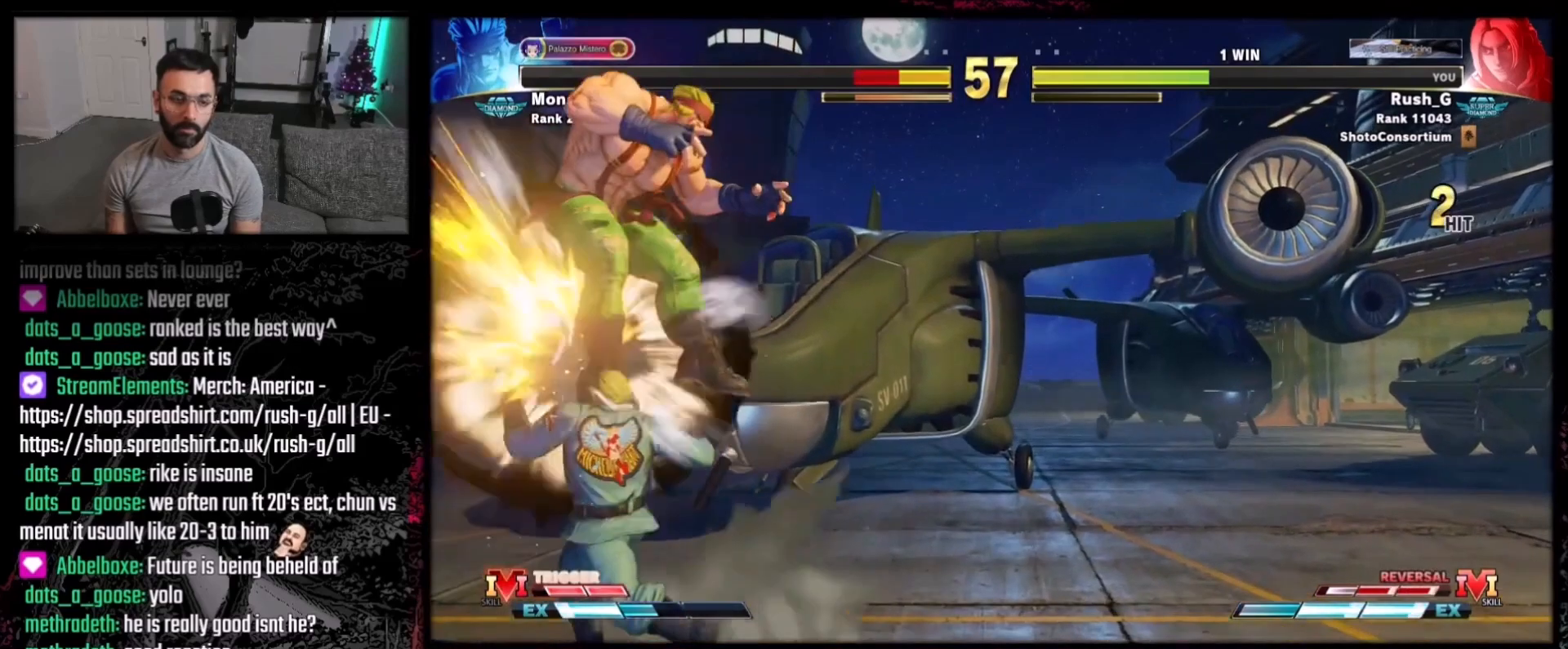
{"buttons": [], "events": []}
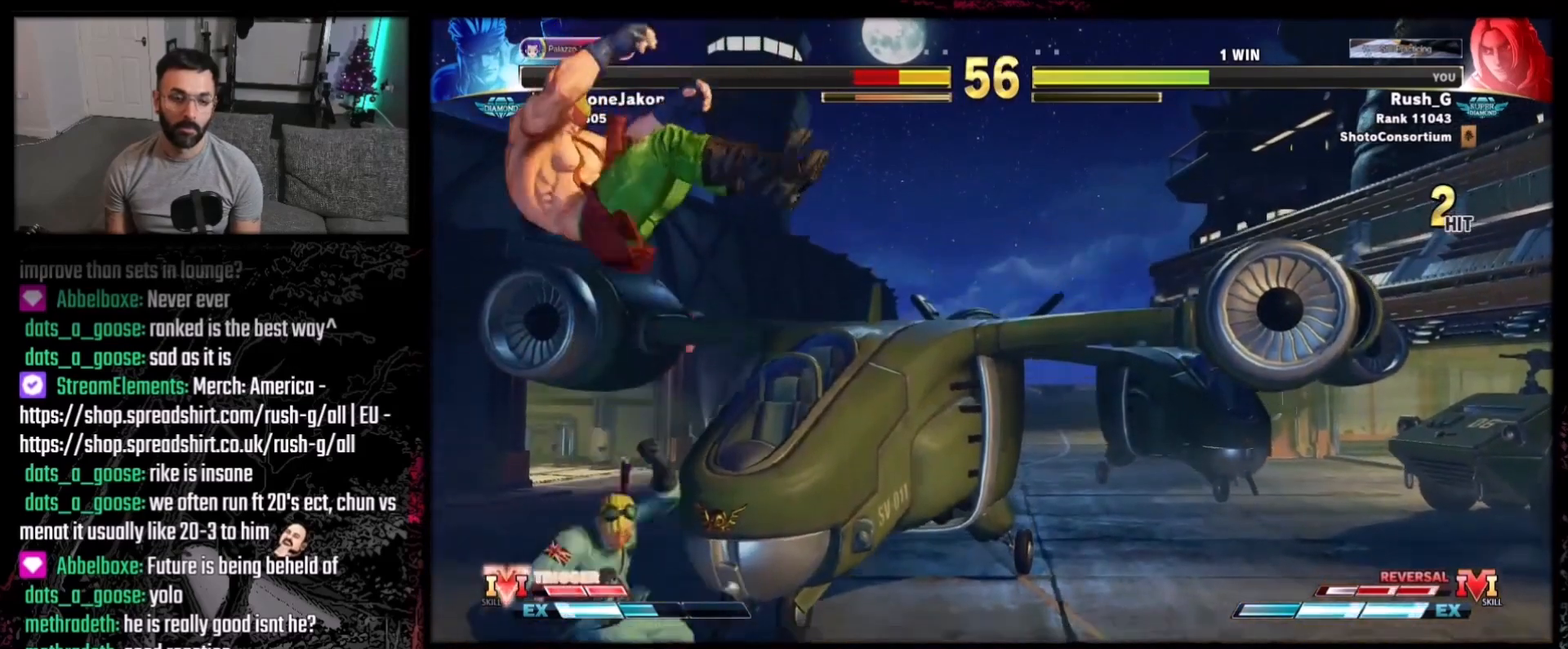
{"buttons": ["DPAD_LEFT"], "events": [[267, "DPAD_LEFT", "down"]]}
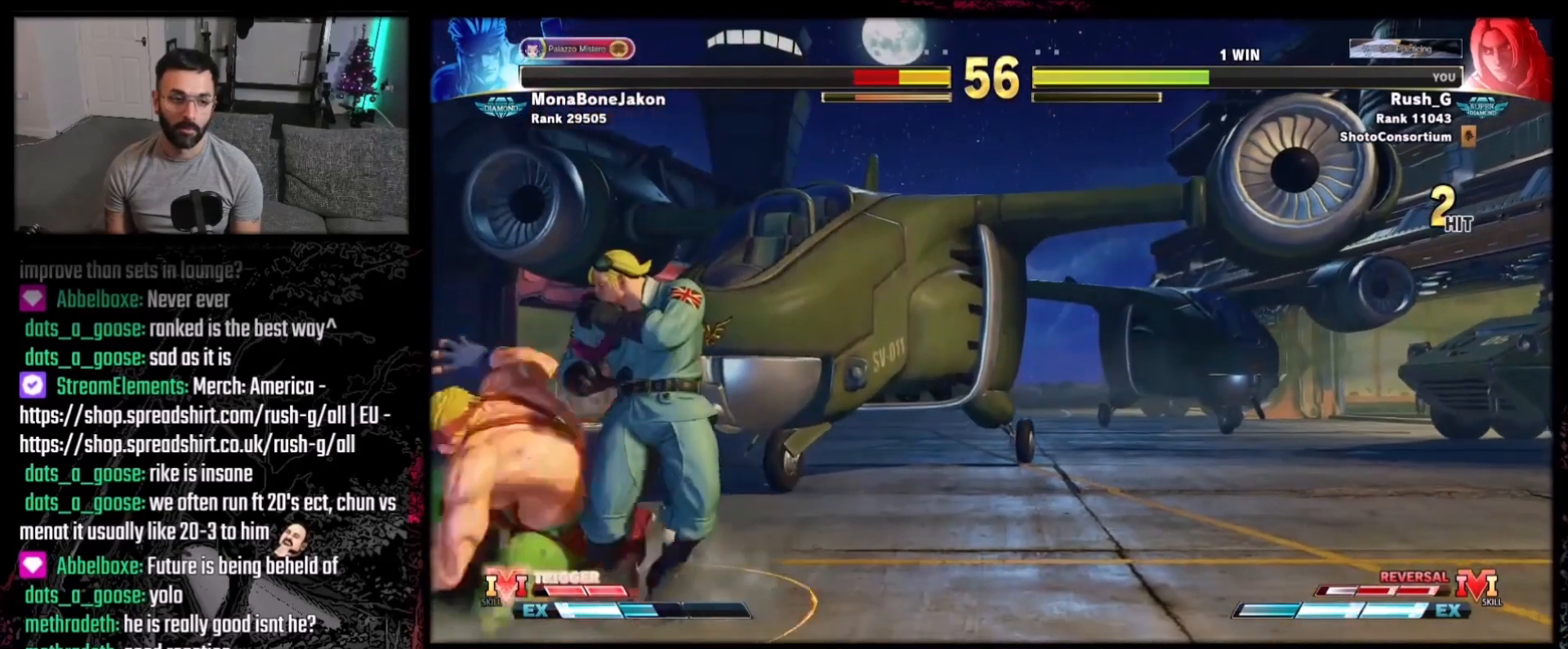
{"buttons": [], "events": [[133, "DPAD_LEFT", "up"], [233, "A", "down"], [233, "X", "down"], [400, "A", "up"], [400, "X", "up"]]}
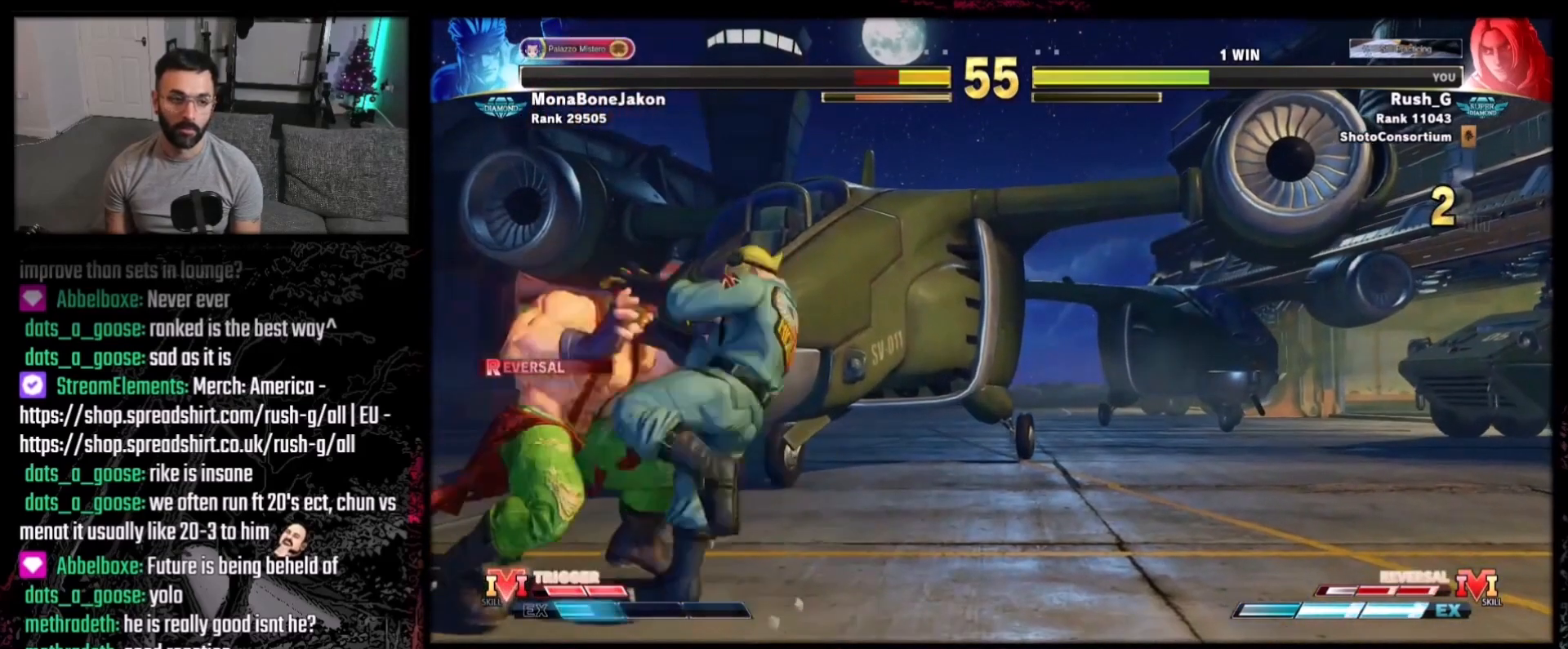
{"buttons": [], "events": []}
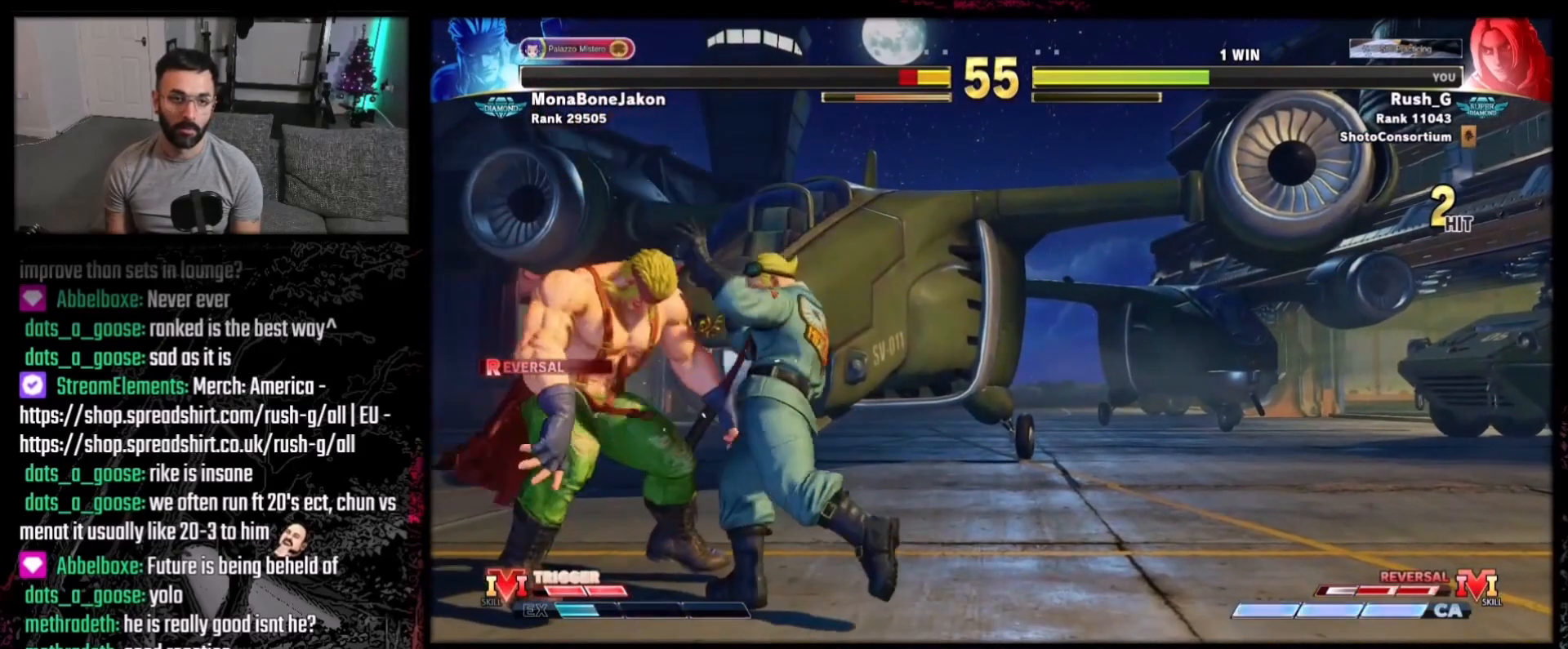
{"buttons": [], "events": []}
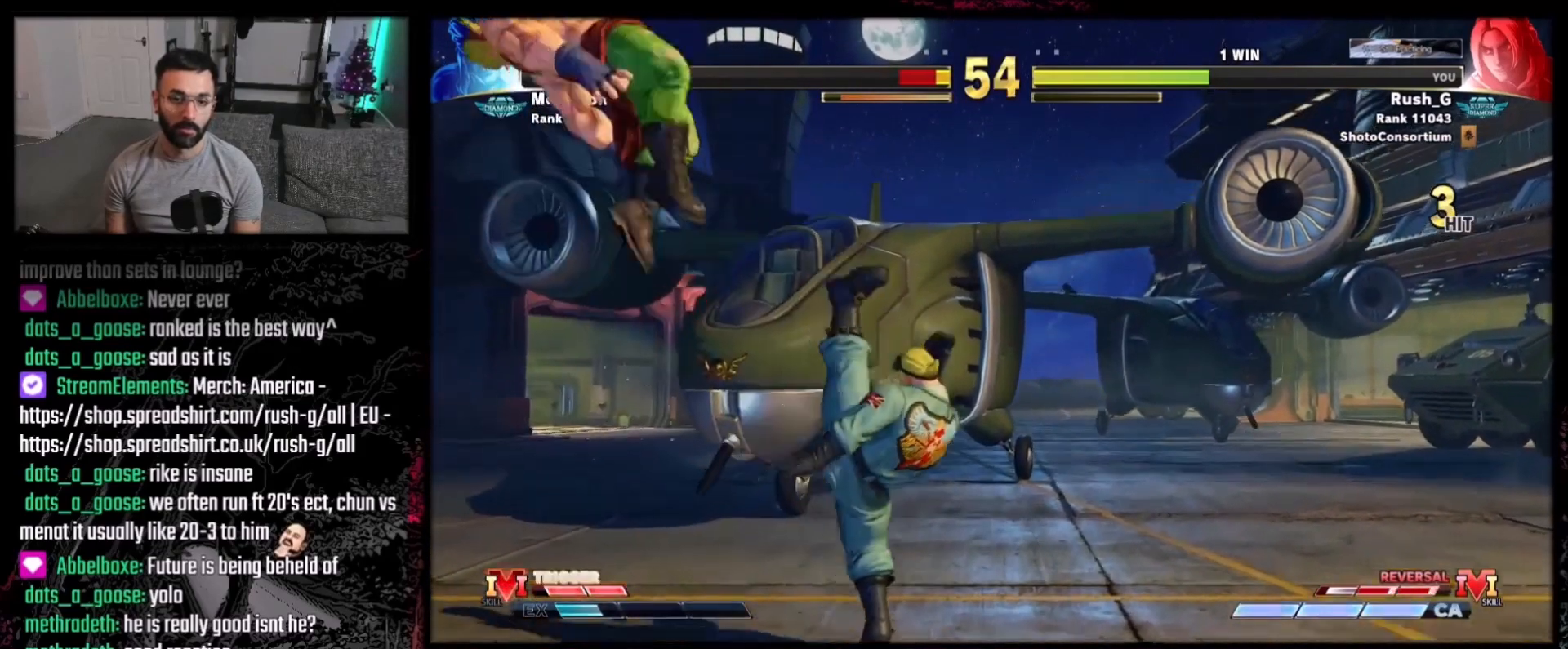
{"buttons": ["DPAD_LEFT"], "events": [[434, "DPAD_LEFT", "down"]]}
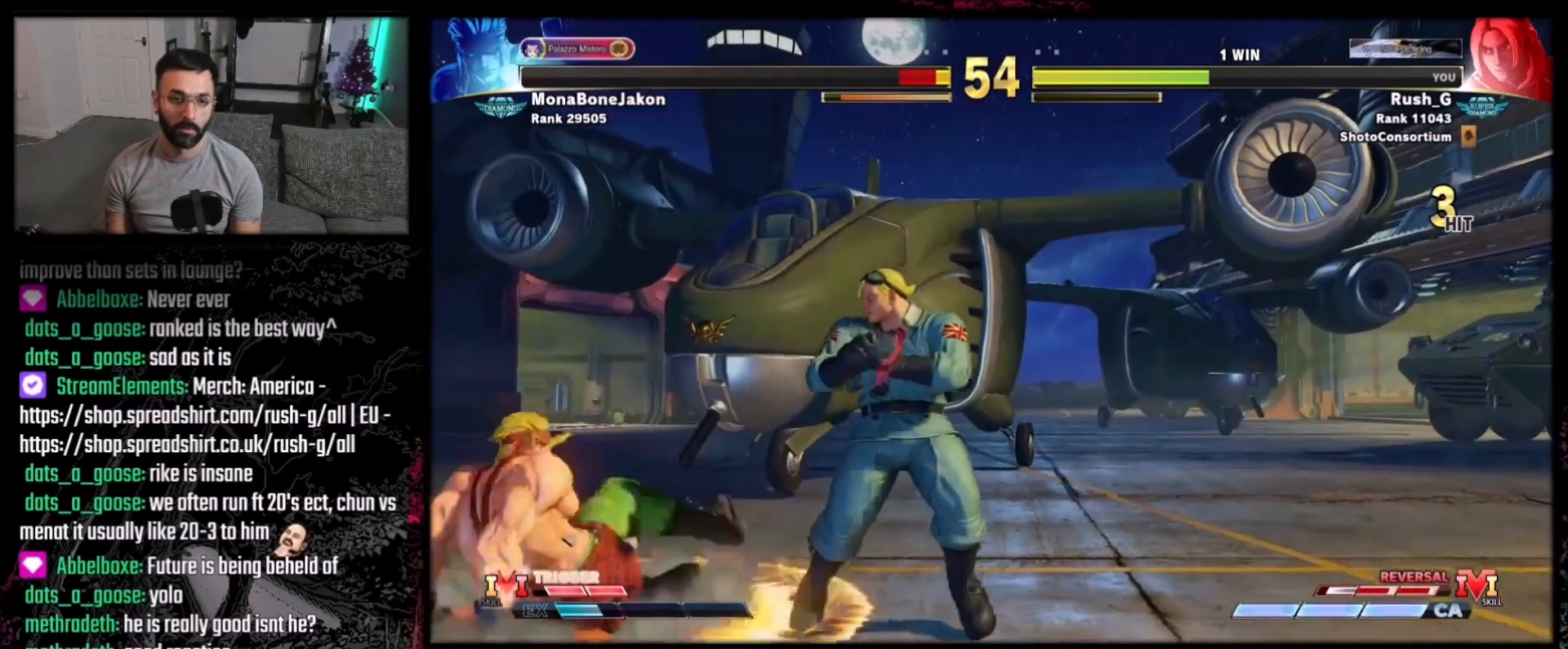
{"buttons": [], "events": [[333, "X", "down"], [367, "DPAD_LEFT", "up"], [434, "X", "up"]]}
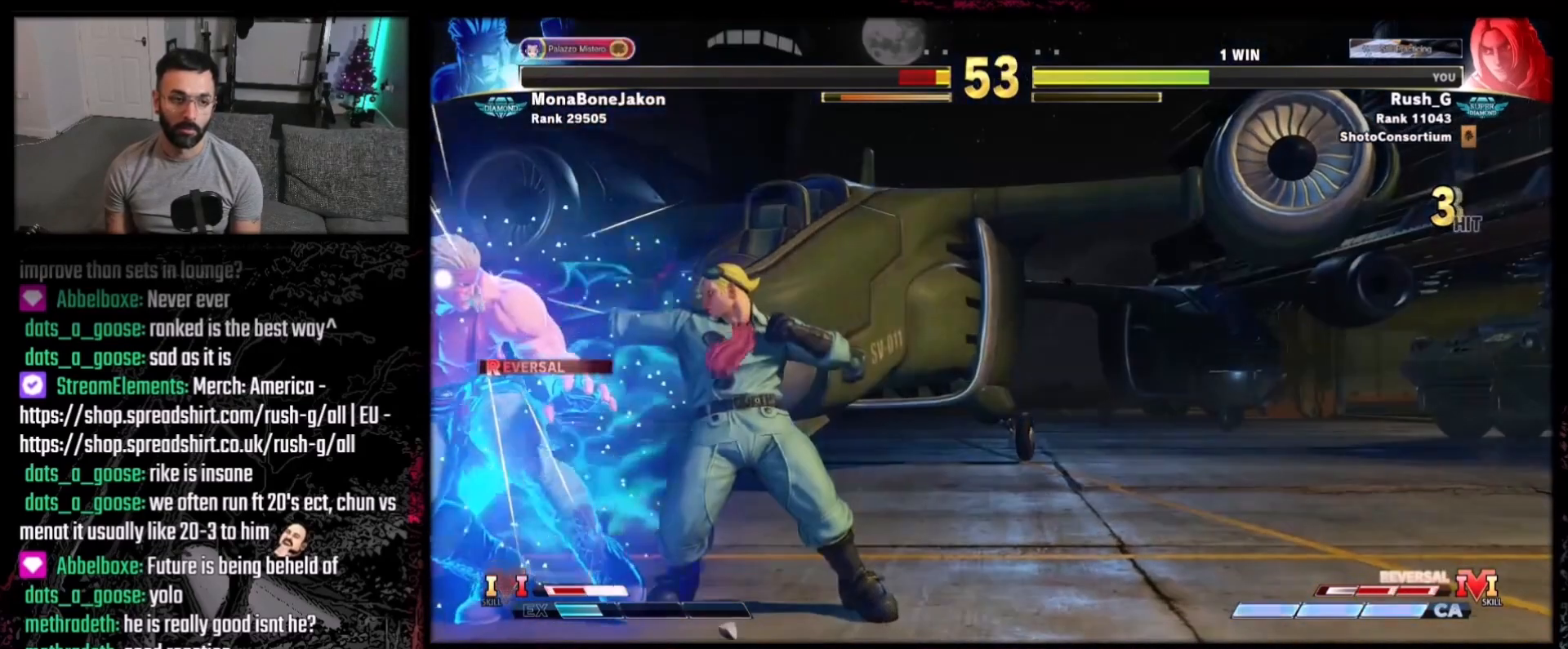
{"buttons": ["DPAD_DOWN", "DPAD_RIGHT"], "events": [[301, "DPAD_RIGHT", "down"], [334, "DPAD_DOWN", "down"]]}